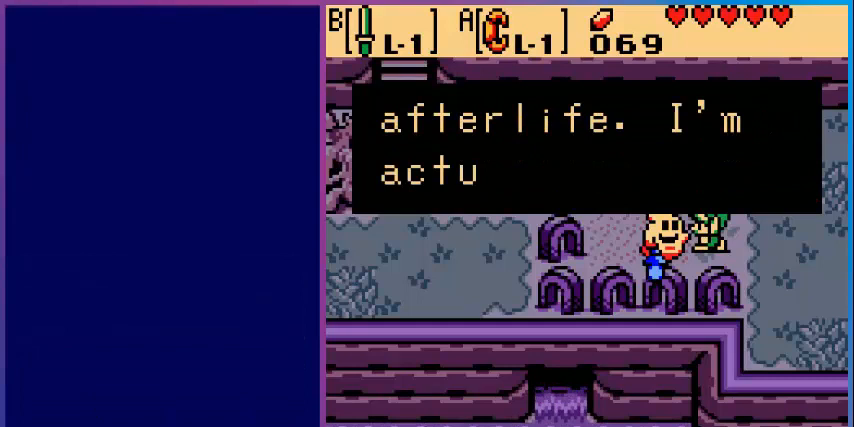
Gameplay with a controller (Nintendo layout); each line is a JSON object with the inputs held at the frame after it. "events" lists button and stick changes between this image and that frame as [ms after this image, input, new state], when the widget could be followed in between. Not read: L3 R3.
{"buttons": [], "events": [[160, "A", "up"]]}
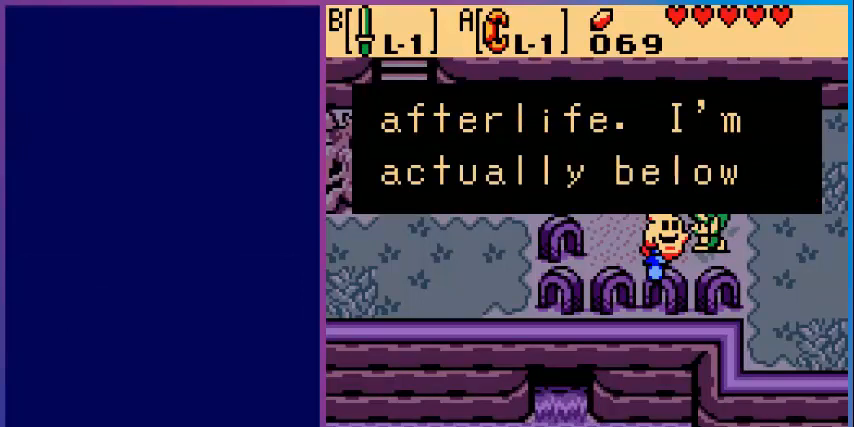
{"buttons": [], "events": [[160, "A", "down"], [320, "A", "up"]]}
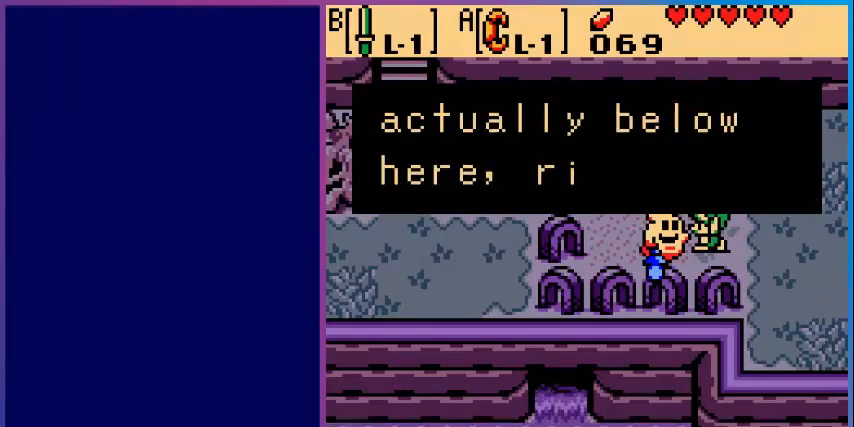
{"buttons": [], "events": [[120, "A", "down"], [280, "A", "up"]]}
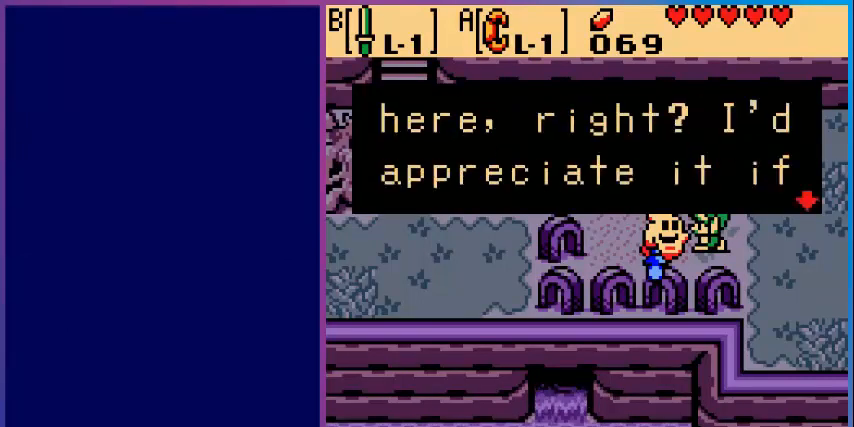
{"buttons": [], "events": []}
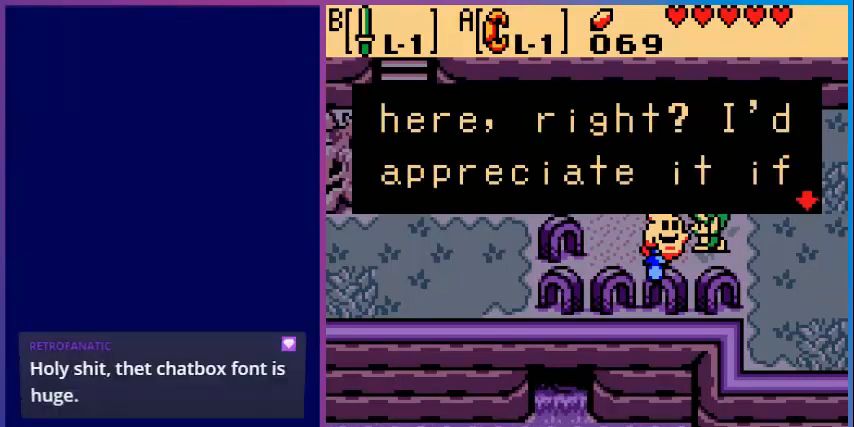
{"buttons": [], "events": []}
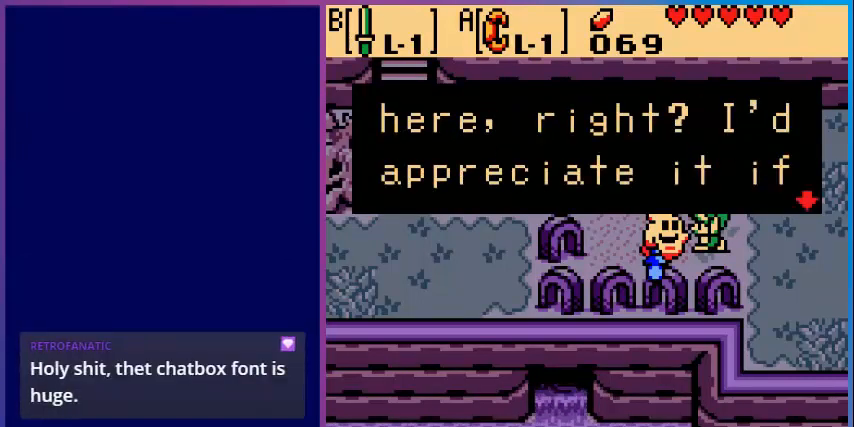
{"buttons": [], "events": []}
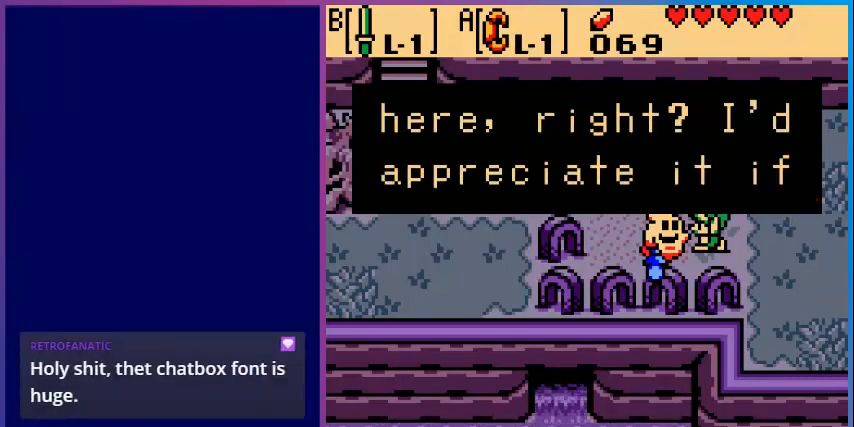
{"buttons": [], "events": []}
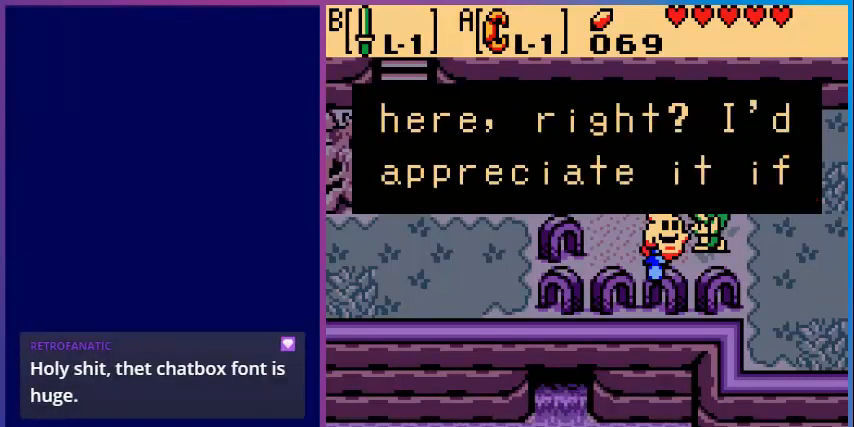
{"buttons": [], "events": []}
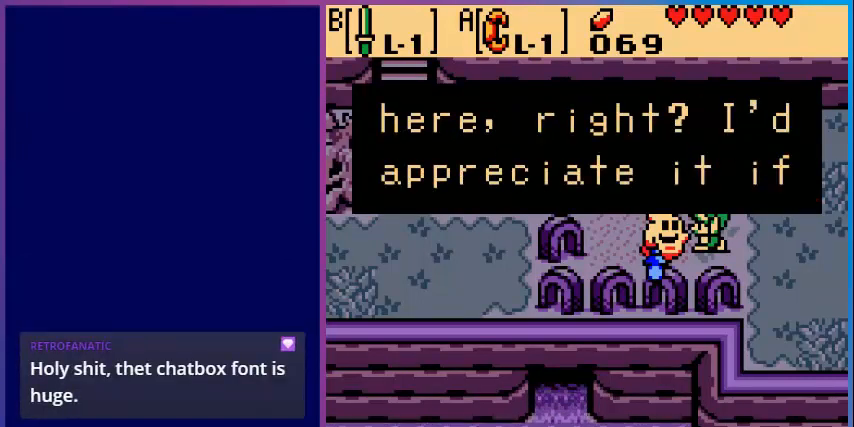
{"buttons": [], "events": [[200, "A", "down"], [280, "A", "up"]]}
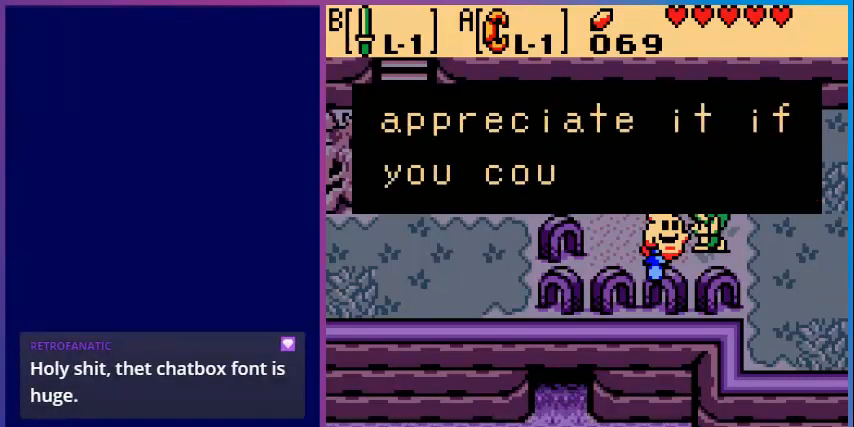
{"buttons": [], "events": []}
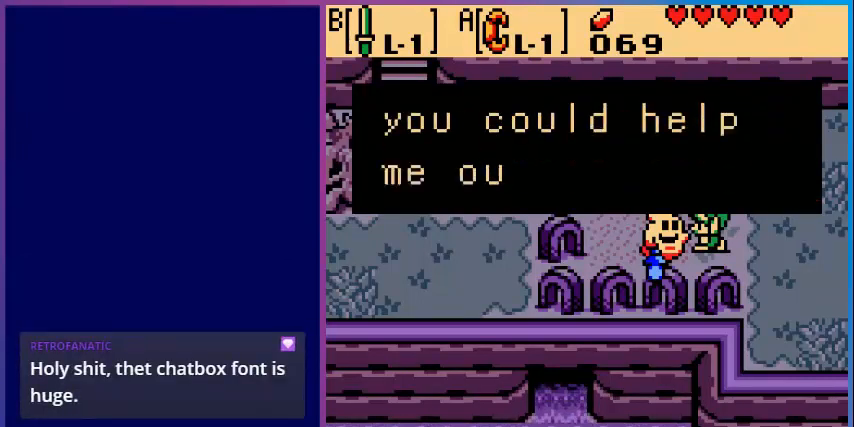
{"buttons": [], "events": [[280, "A", "down"], [480, "A", "up"]]}
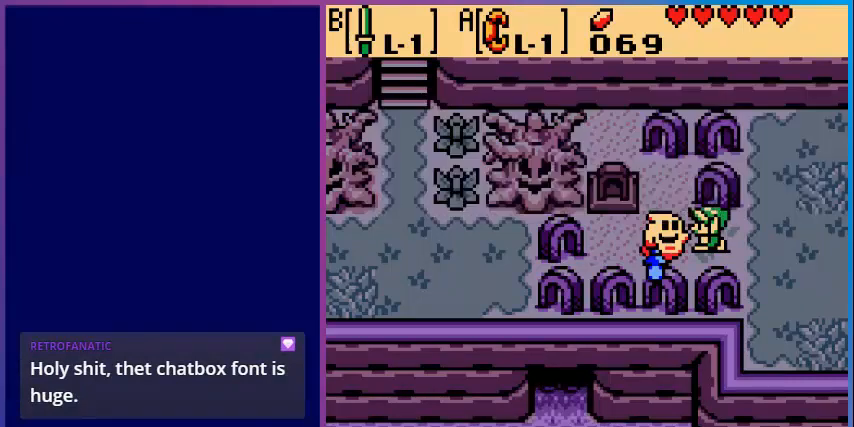
{"buttons": ["DPAD_LEFT"], "events": [[520, "DPAD_LEFT", "down"]]}
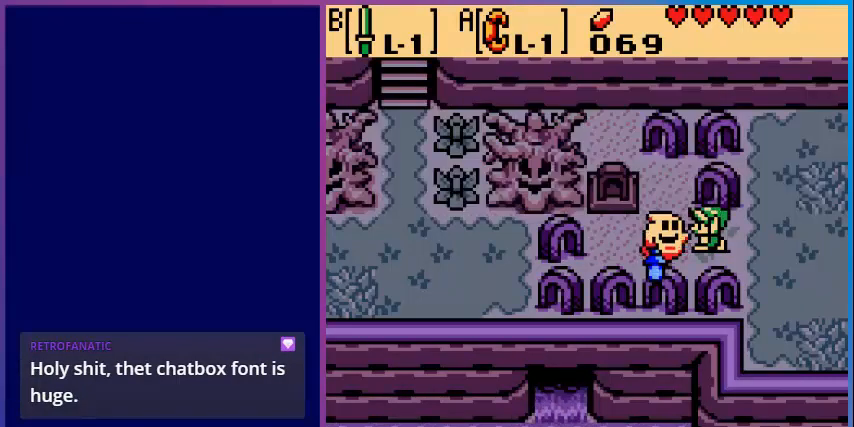
{"buttons": [], "events": [[360, "DPAD_LEFT", "up"]]}
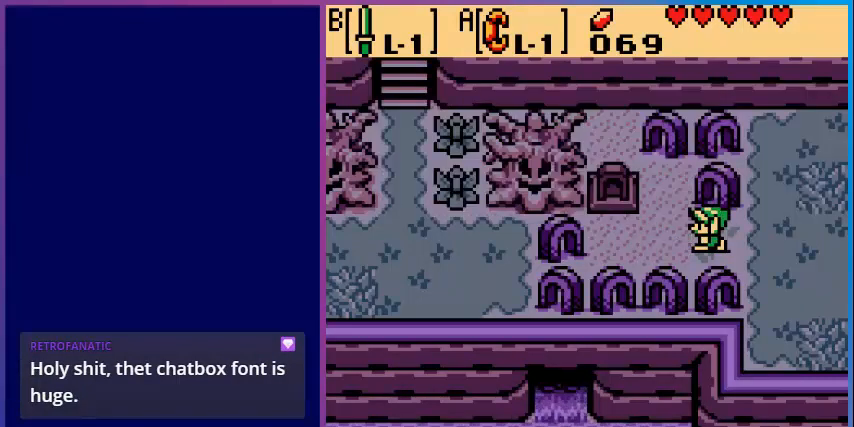
{"buttons": [], "events": []}
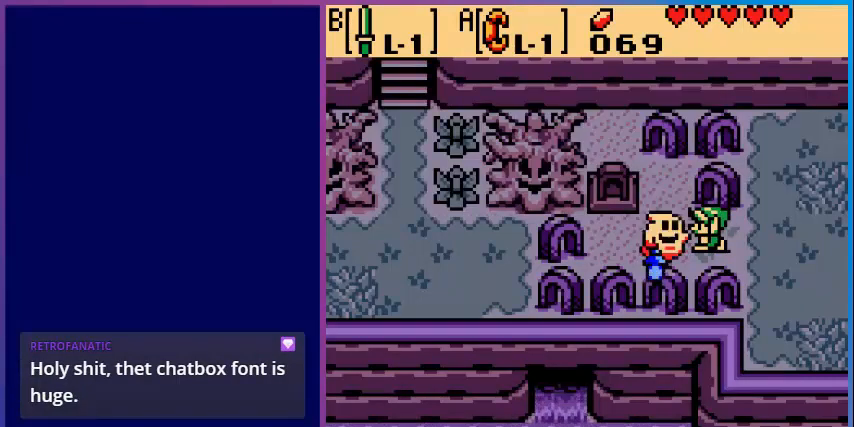
{"buttons": ["DPAD_LEFT"], "events": [[280, "DPAD_LEFT", "down"]]}
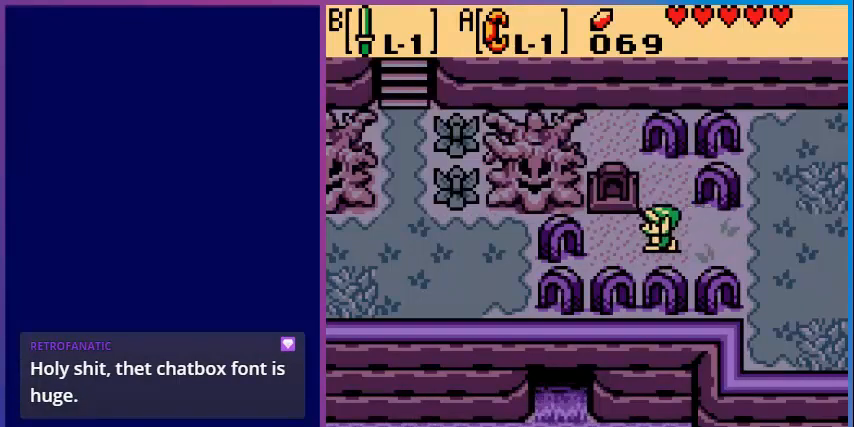
{"buttons": ["DPAD_UP"], "events": [[240, "DPAD_LEFT", "up"], [240, "DPAD_UP", "down"]]}
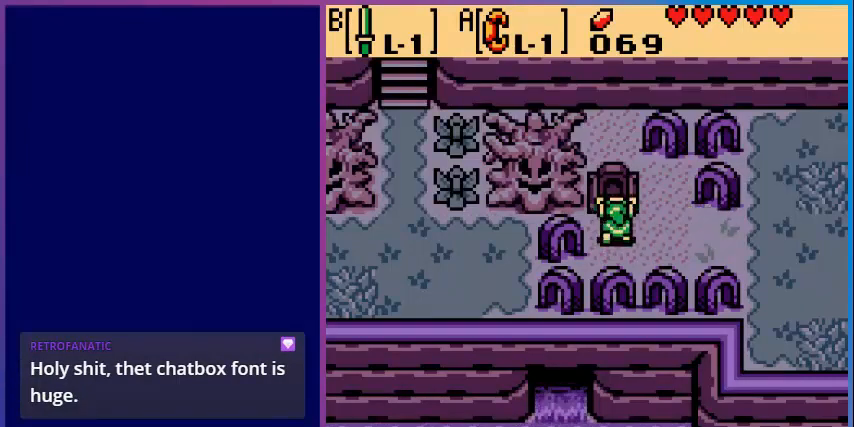
{"buttons": ["DPAD_UP"], "events": []}
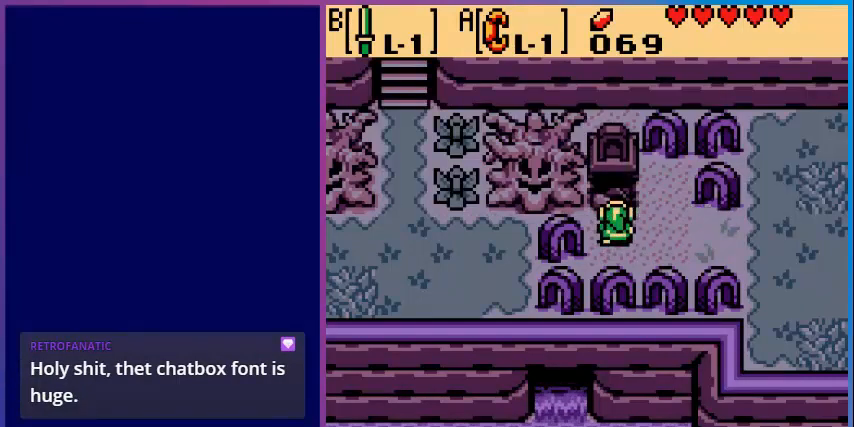
{"buttons": [], "events": [[520, "DPAD_UP", "up"]]}
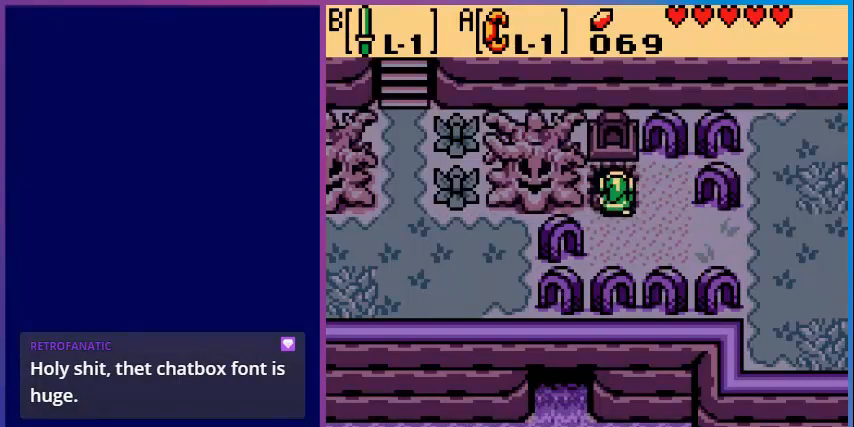
{"buttons": [], "events": []}
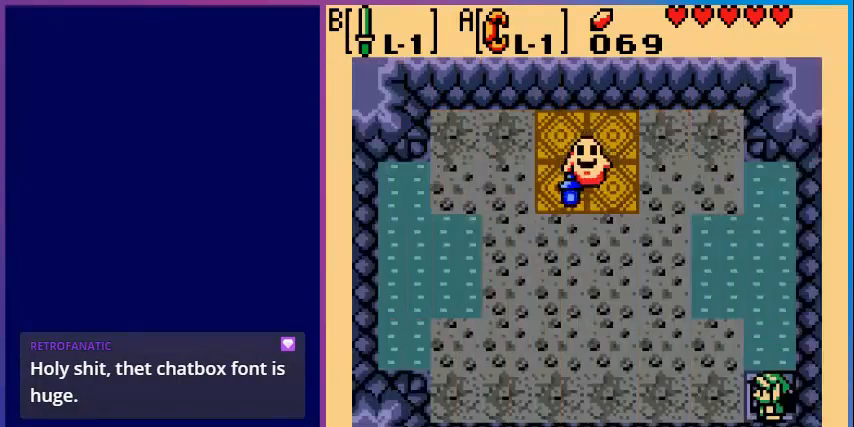
{"buttons": ["DPAD_DOWN"], "events": [[520, "DPAD_DOWN", "down"]]}
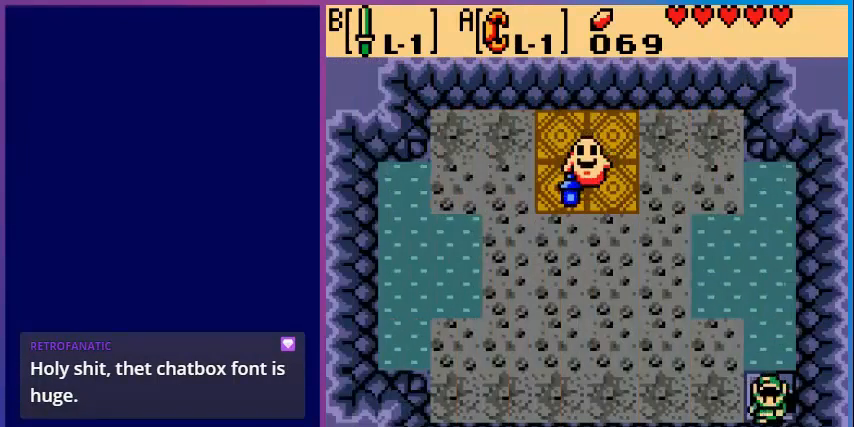
{"buttons": ["DPAD_UP", "DPAD_LEFT"], "events": [[40, "DPAD_DOWN", "up"], [80, "DPAD_LEFT", "down"], [280, "DPAD_UP", "down"]]}
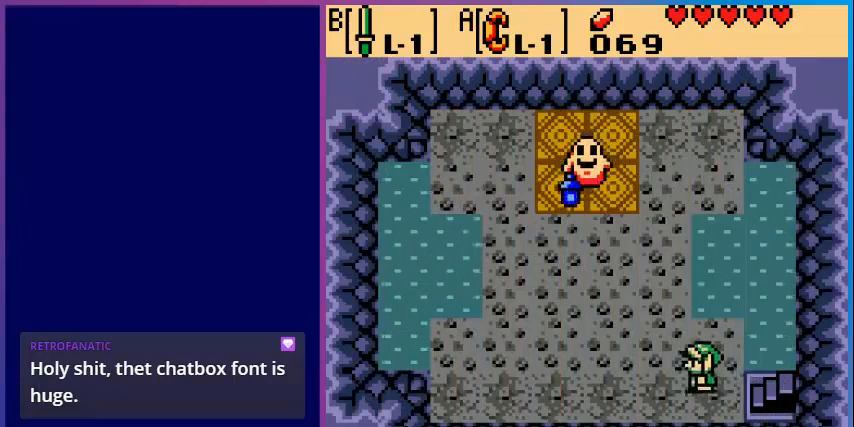
{"buttons": ["DPAD_UP", "DPAD_LEFT"], "events": []}
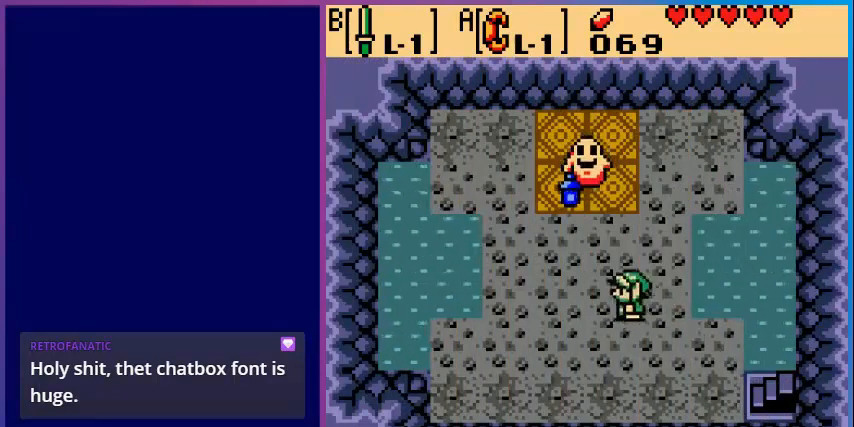
{"buttons": ["DPAD_UP"], "events": [[360, "DPAD_LEFT", "up"]]}
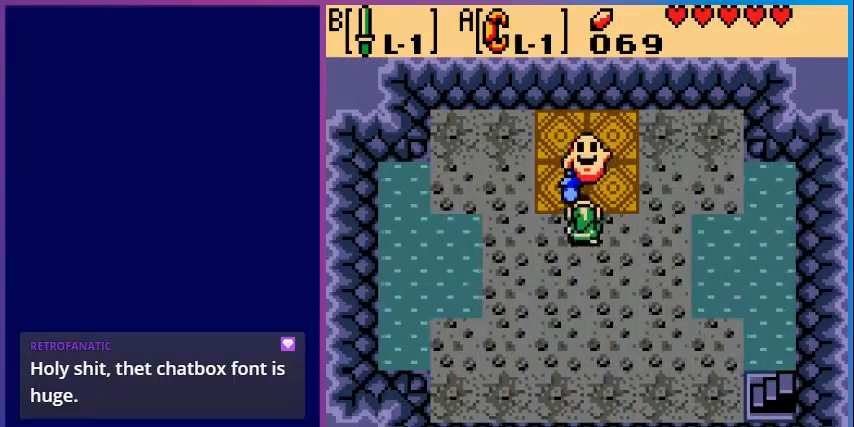
{"buttons": [], "events": [[160, "A", "down"], [200, "DPAD_UP", "up"], [400, "A", "up"]]}
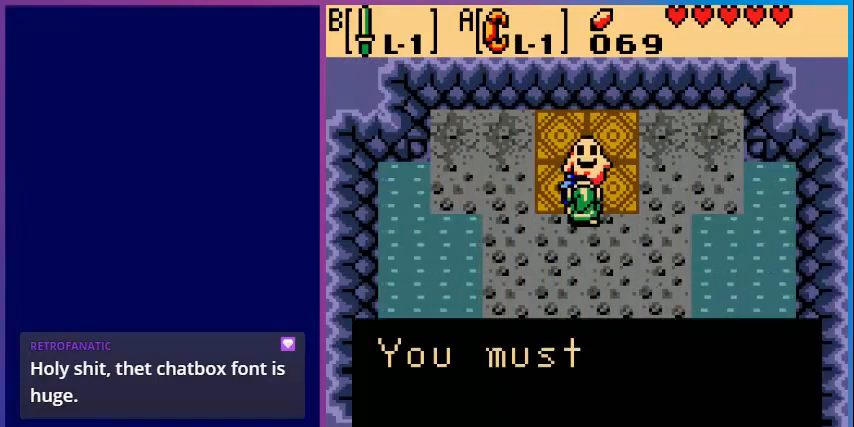
{"buttons": [], "events": [[80, "A", "down"], [280, "A", "up"]]}
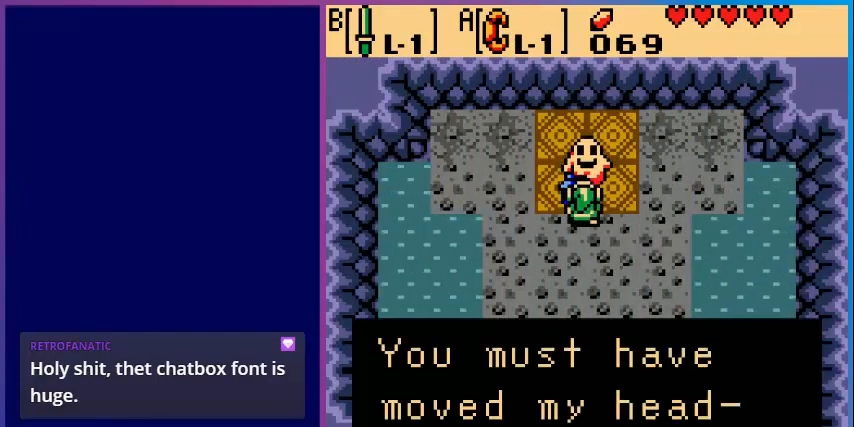
{"buttons": ["A"], "events": [[480, "A", "down"]]}
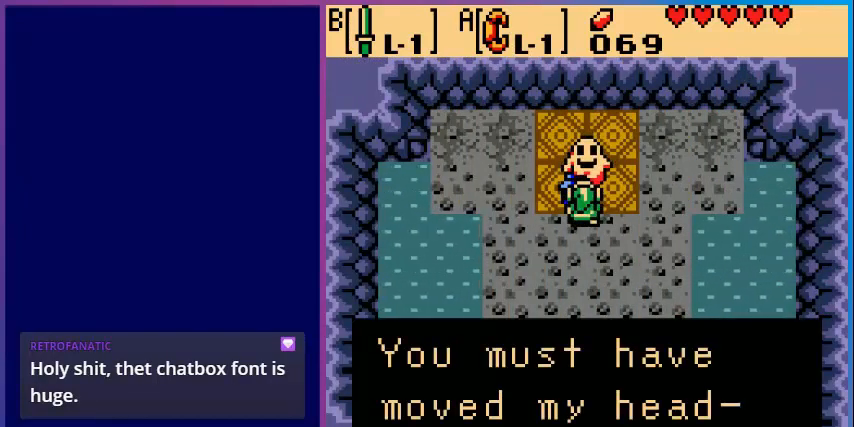
{"buttons": [], "events": [[120, "A", "up"]]}
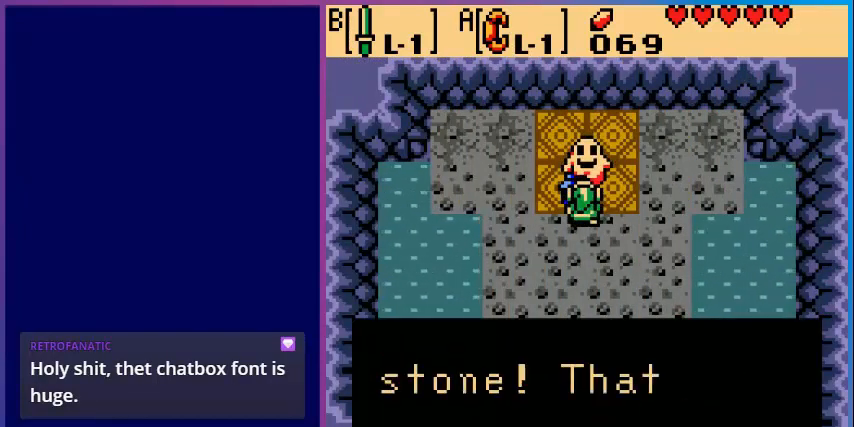
{"buttons": [], "events": [[40, "A", "down"], [280, "A", "up"]]}
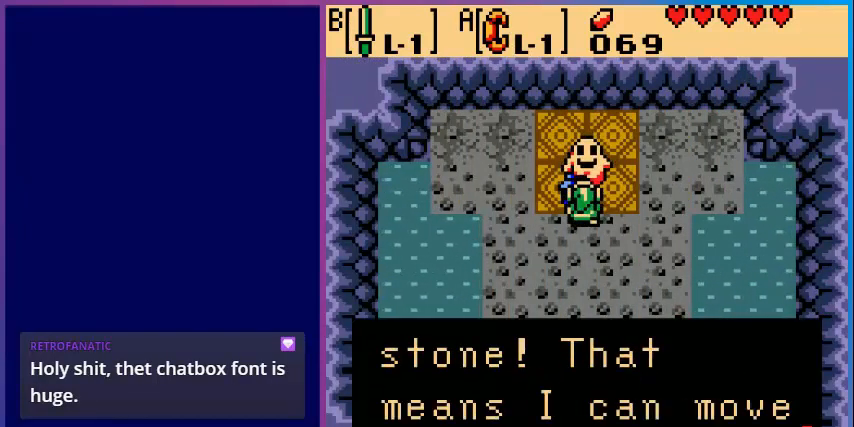
{"buttons": ["A"], "events": [[480, "A", "down"]]}